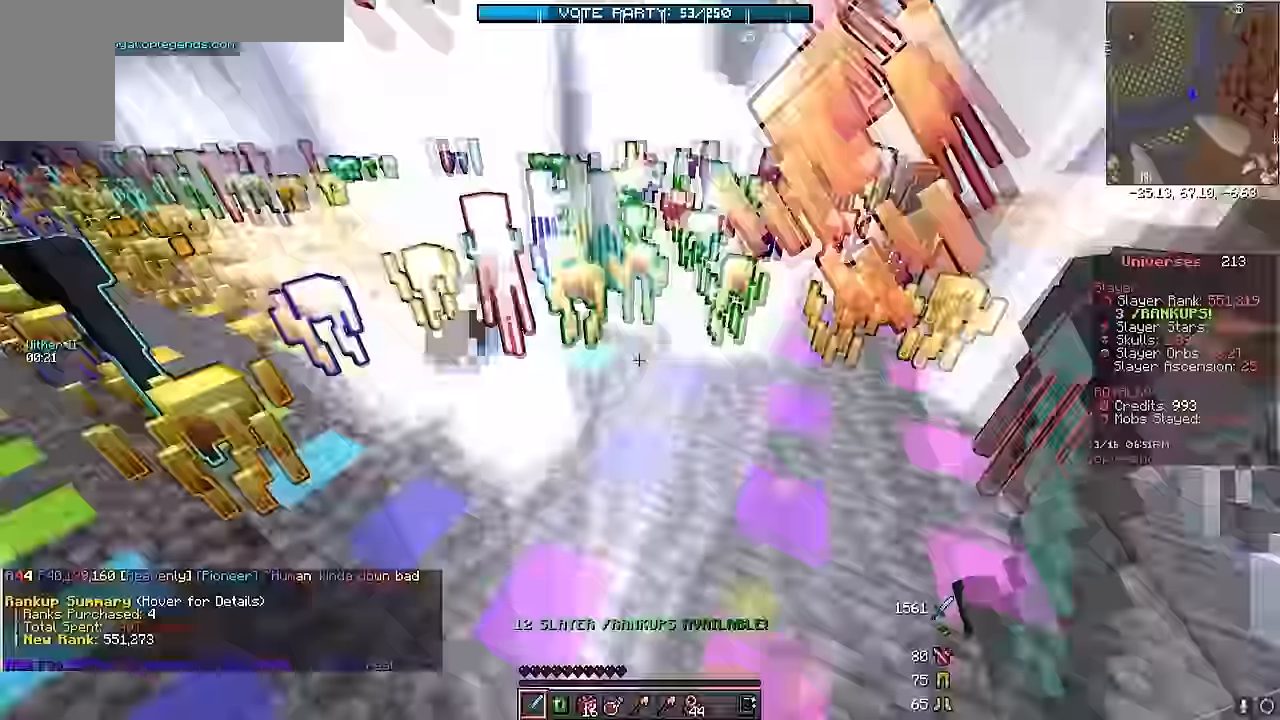
Gameplay with keyboard and mouse; each line is a JSON object with the keys and mouse buttons held at the frame after it. "events" lists presses ("down") and releases ("up") of "a", "d", "s", "w", "mouse_left" and "mouse_right" between this image and that frame as [ms after this image, input, new state], when the widget could be followed in between. "mouse_left", "mouse_right" = the "left", "right" buttons of the "mouse" list. No other keys are recorded. Fast repeated clicks can show as one long hold. Mouse movement is not recorded.
{"keys": ["w"], "mouse": ["left"], "events": []}
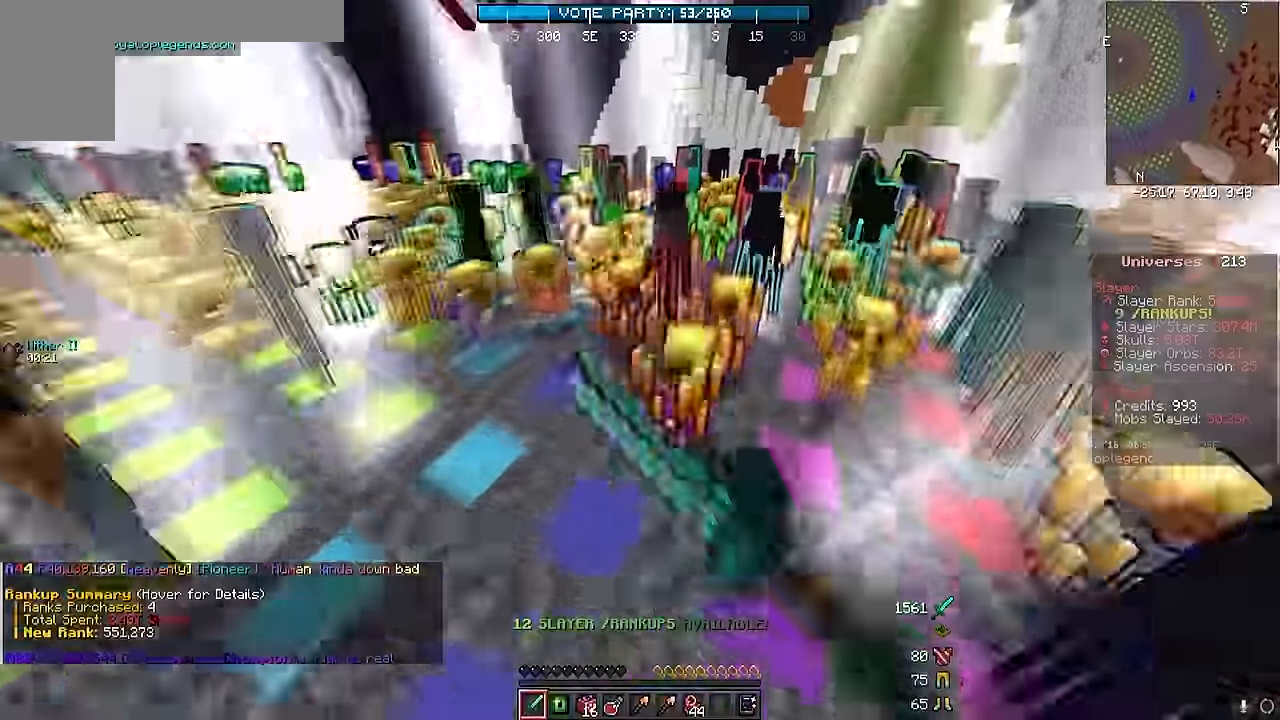
{"keys": ["w"], "mouse": ["left"], "events": [[50, "mouse_left", "up"], [150, "mouse_left", "down"]]}
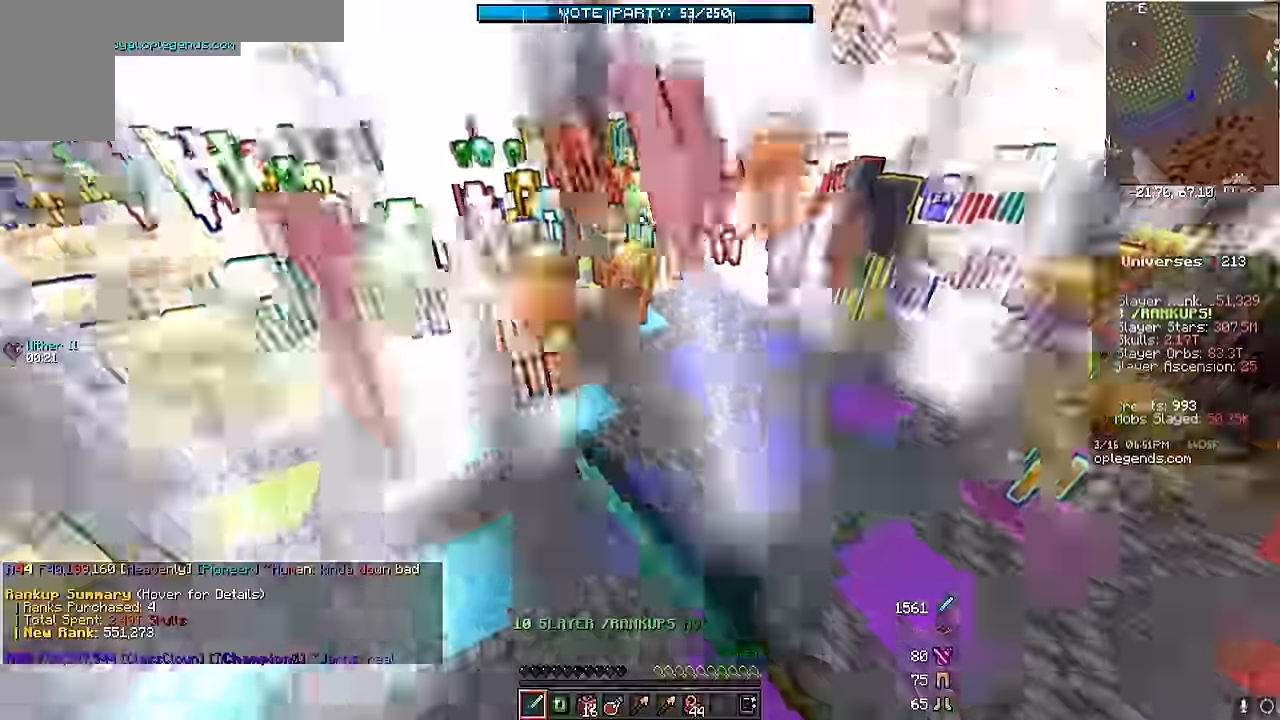
{"keys": ["w"], "mouse": ["left"], "events": [[133, "mouse_left", "up"], [250, "mouse_left", "down"]]}
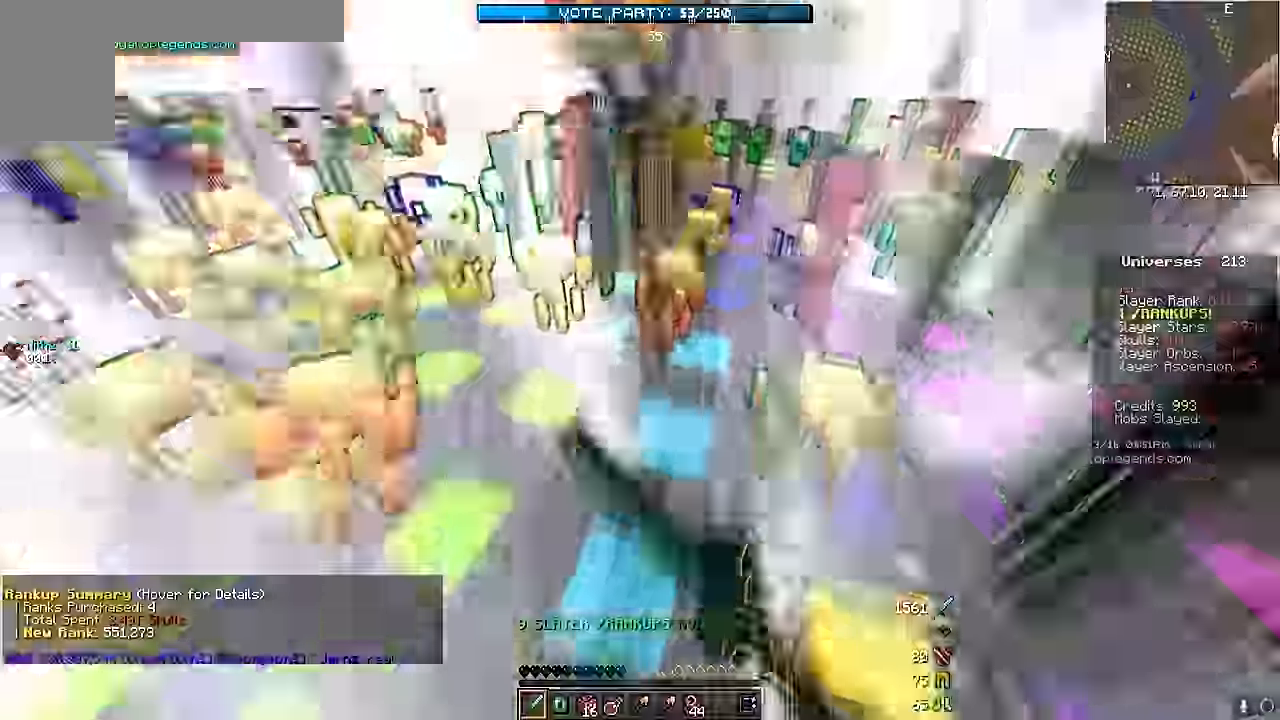
{"keys": ["w"], "mouse": ["left"], "events": [[233, "mouse_left", "up"], [450, "mouse_left", "down"]]}
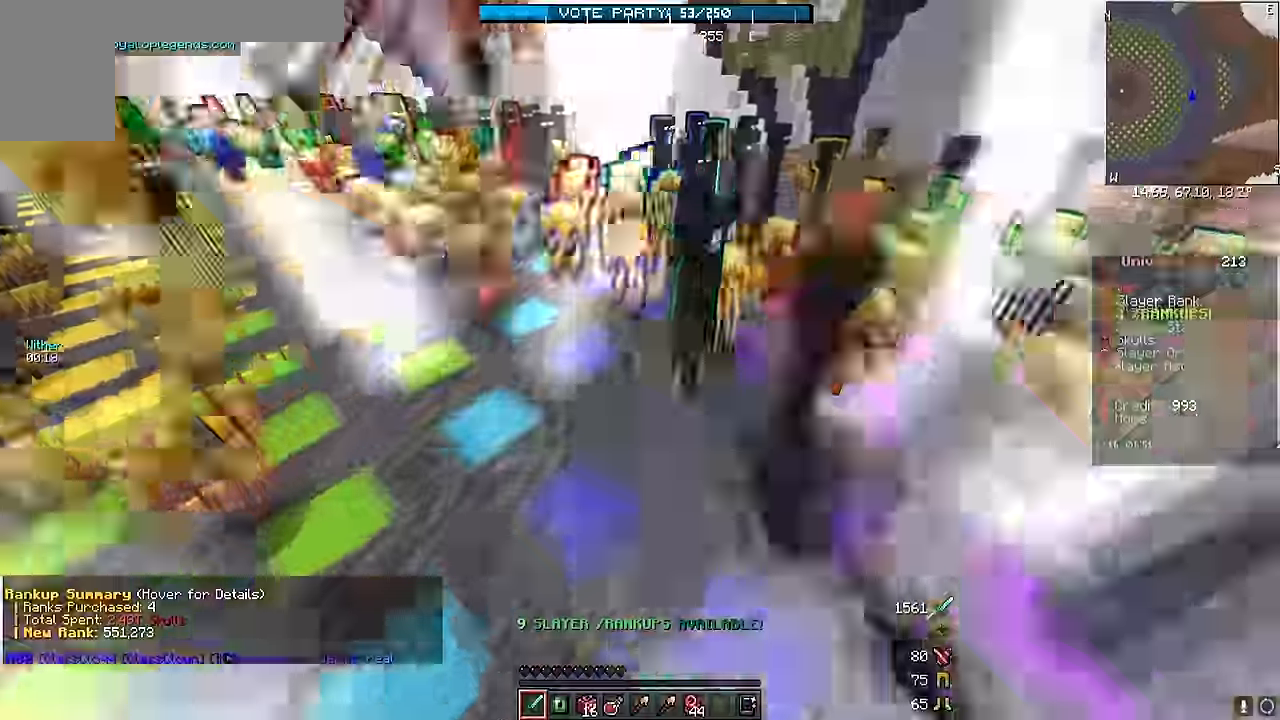
{"keys": ["w"], "mouse": ["left"], "events": [[433, "mouse_left", "up"], [500, "mouse_left", "down"]]}
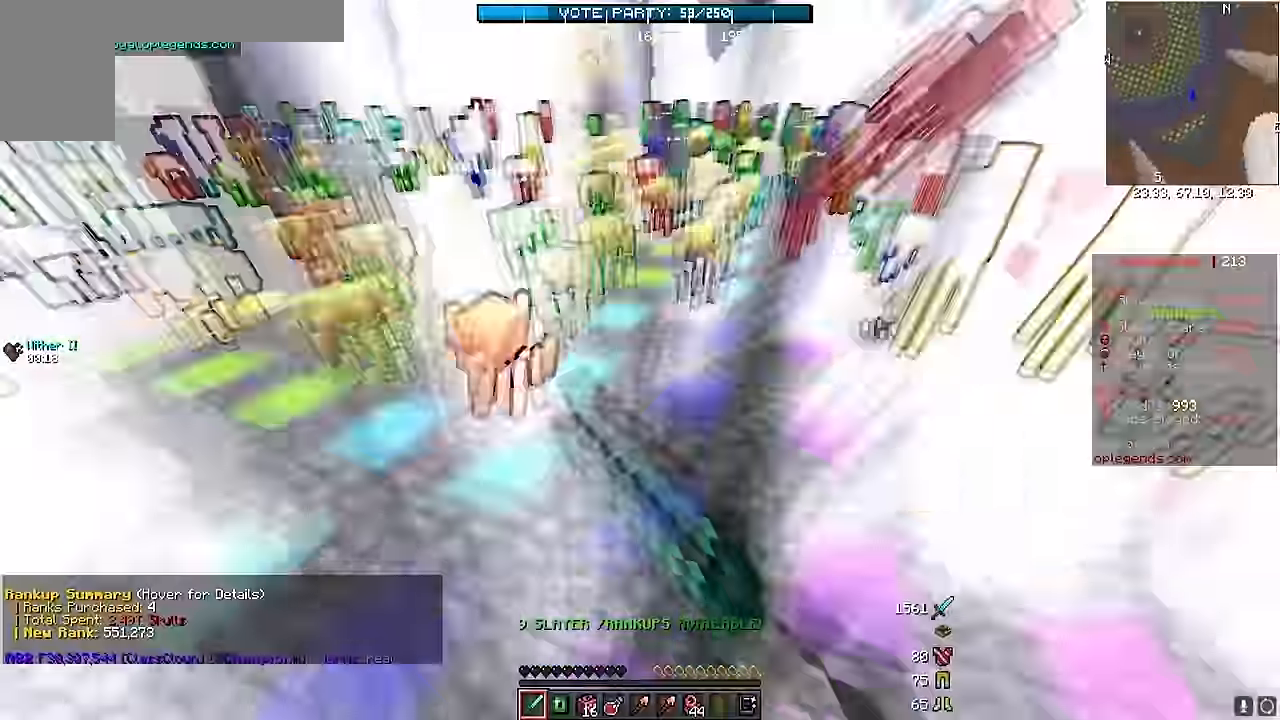
{"keys": ["w"], "mouse": ["left"], "events": [[100, "mouse_left", "up"], [216, "mouse_left", "down"], [333, "mouse_left", "up"], [466, "mouse_left", "down"]]}
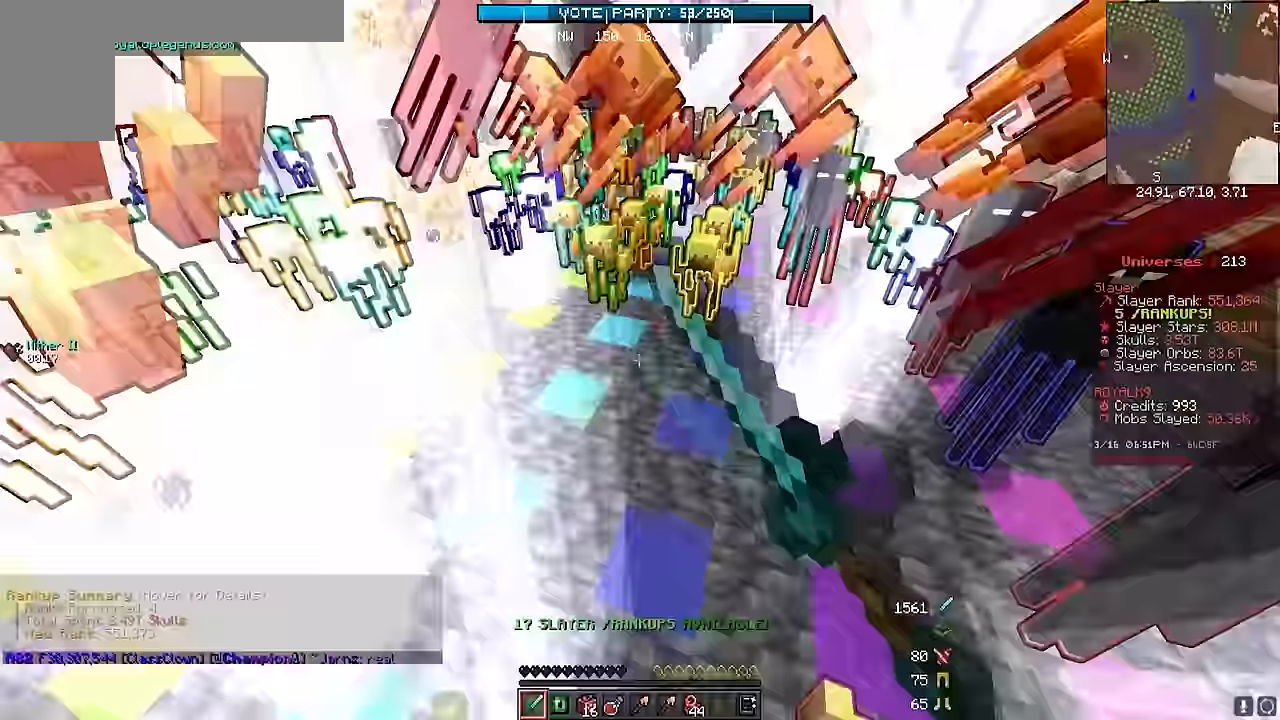
{"keys": ["w"], "mouse": ["left"], "events": []}
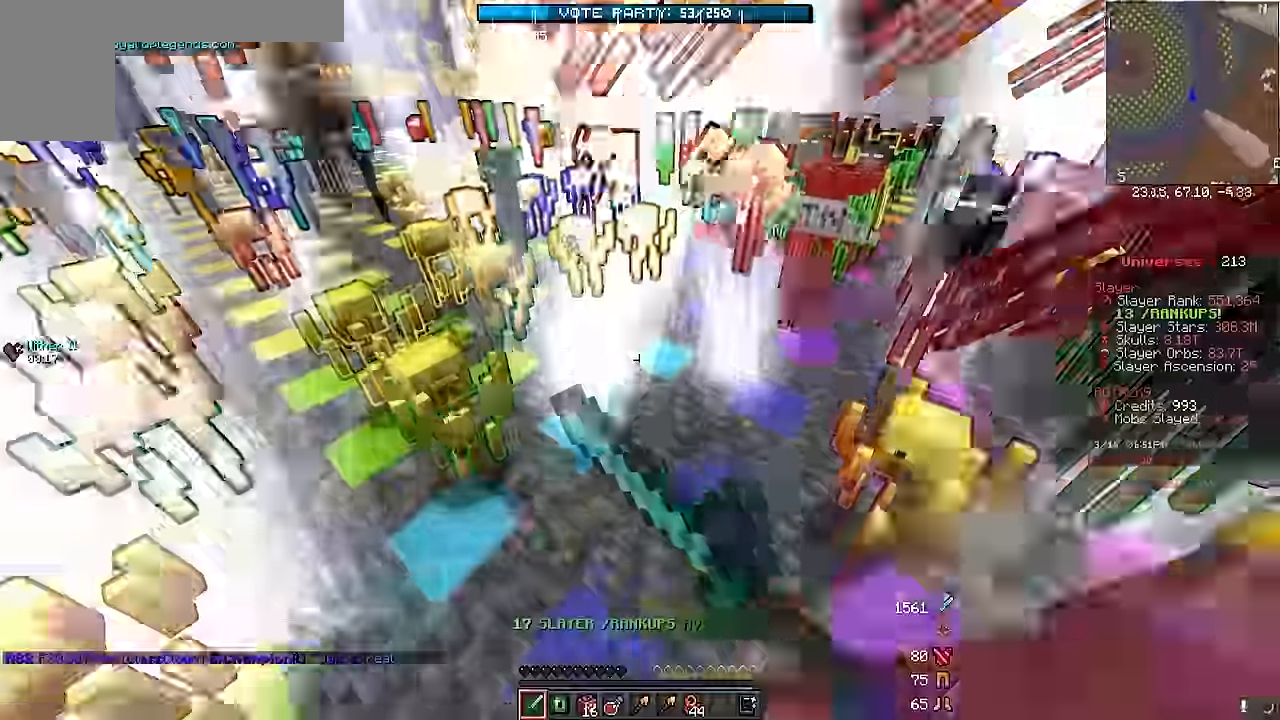
{"keys": ["w"], "mouse": ["left"], "events": []}
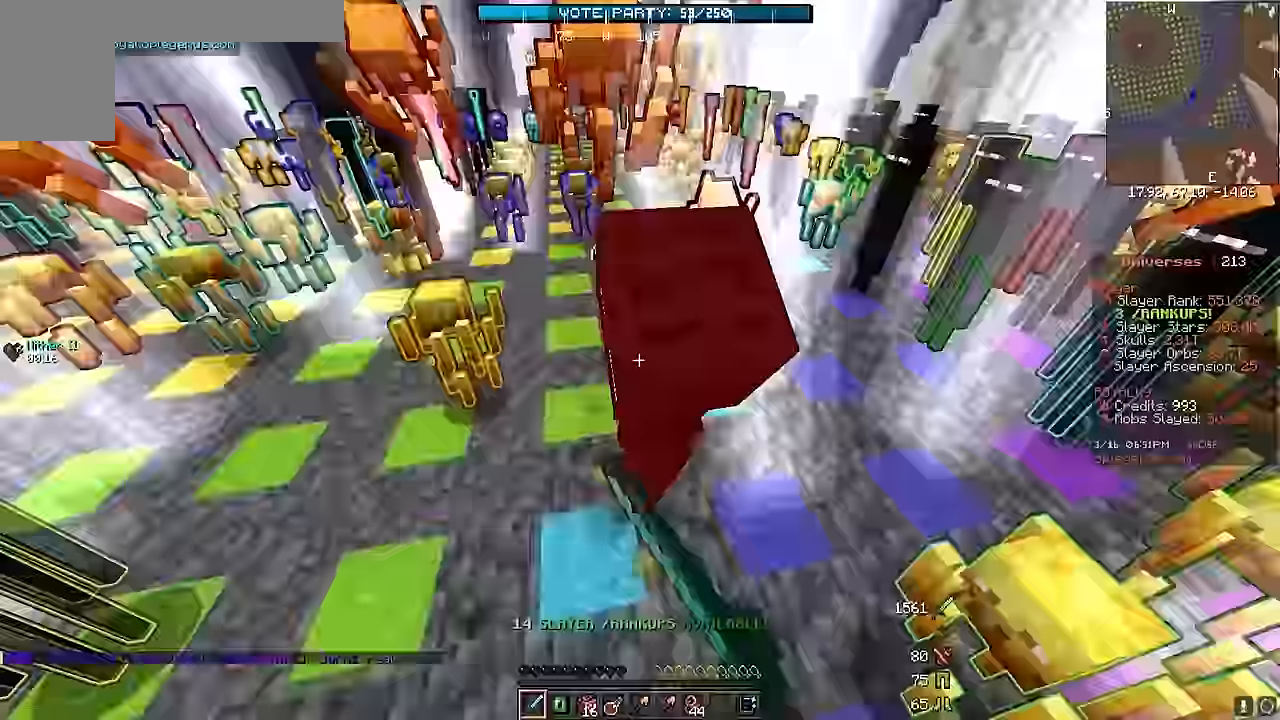
{"keys": ["w"], "mouse": ["left"], "events": [[300, "mouse_left", "up"], [433, "mouse_left", "down"]]}
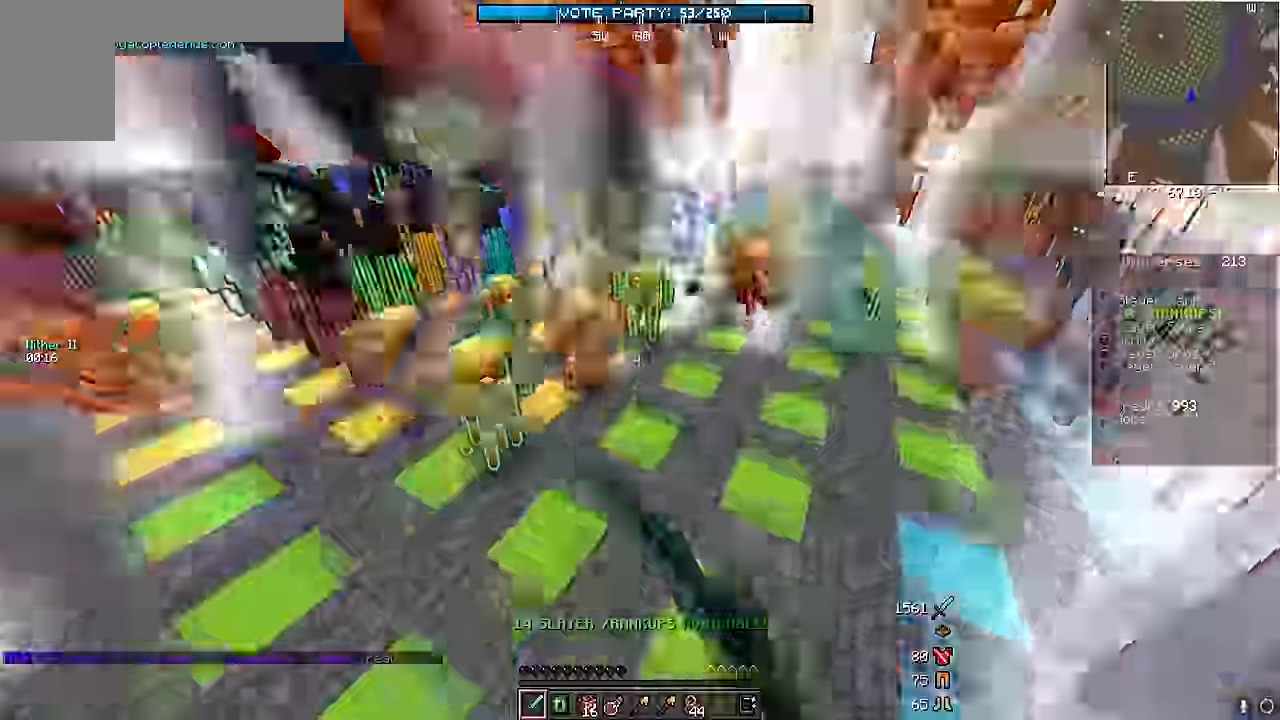
{"keys": ["w"], "mouse": ["left"], "events": [[33, "mouse_left", "up"], [316, "mouse_left", "down"]]}
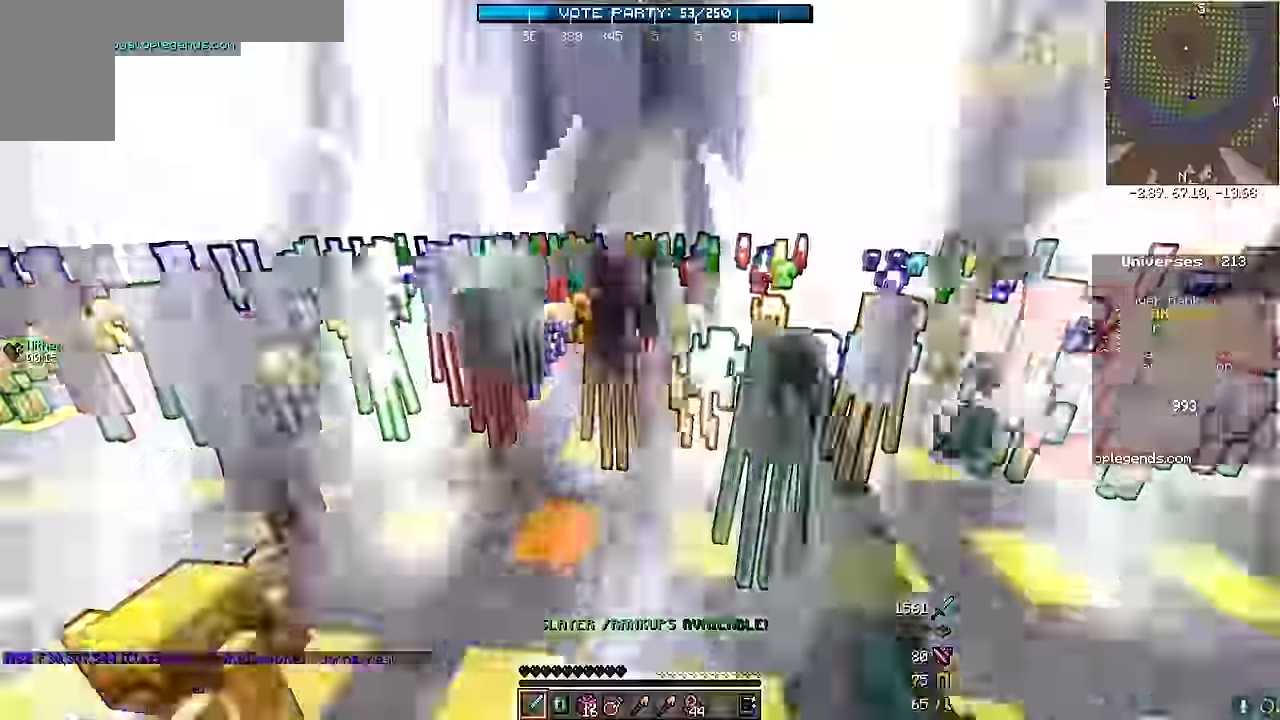
{"keys": ["w"], "mouse": [], "events": [[100, "mouse_left", "up"]]}
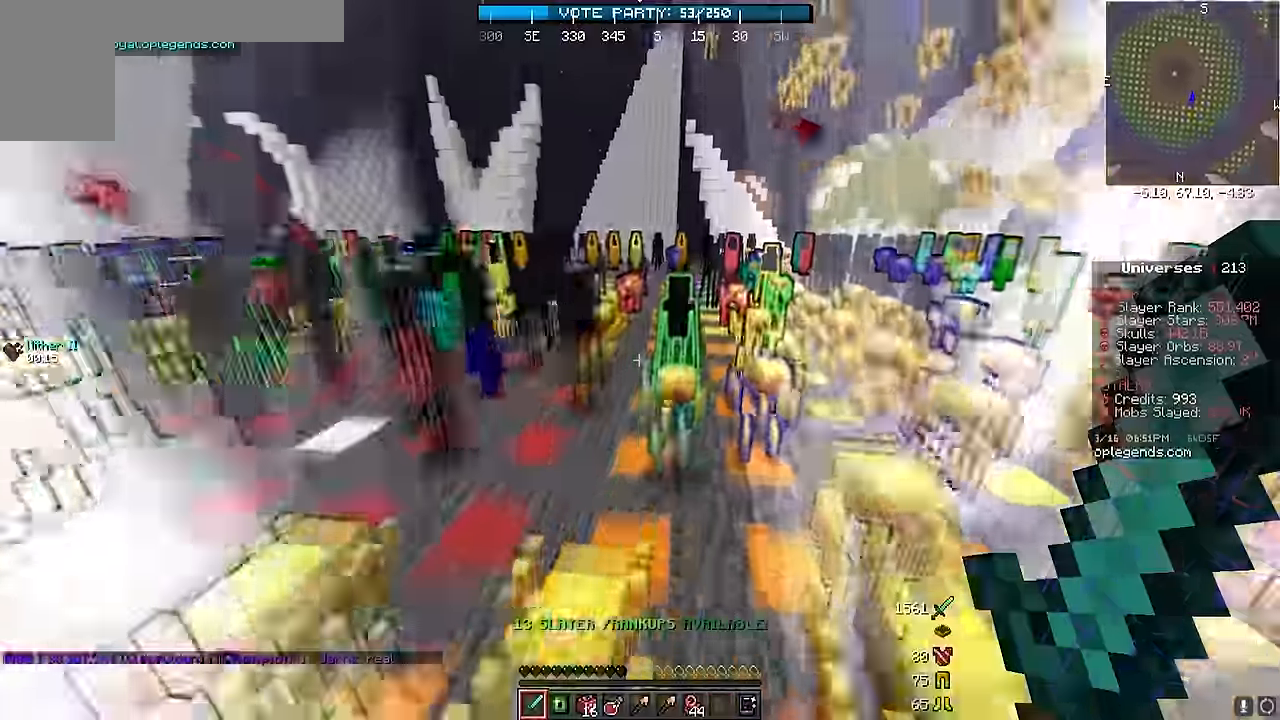
{"keys": [], "mouse": [], "events": [[316, "w", "up"]]}
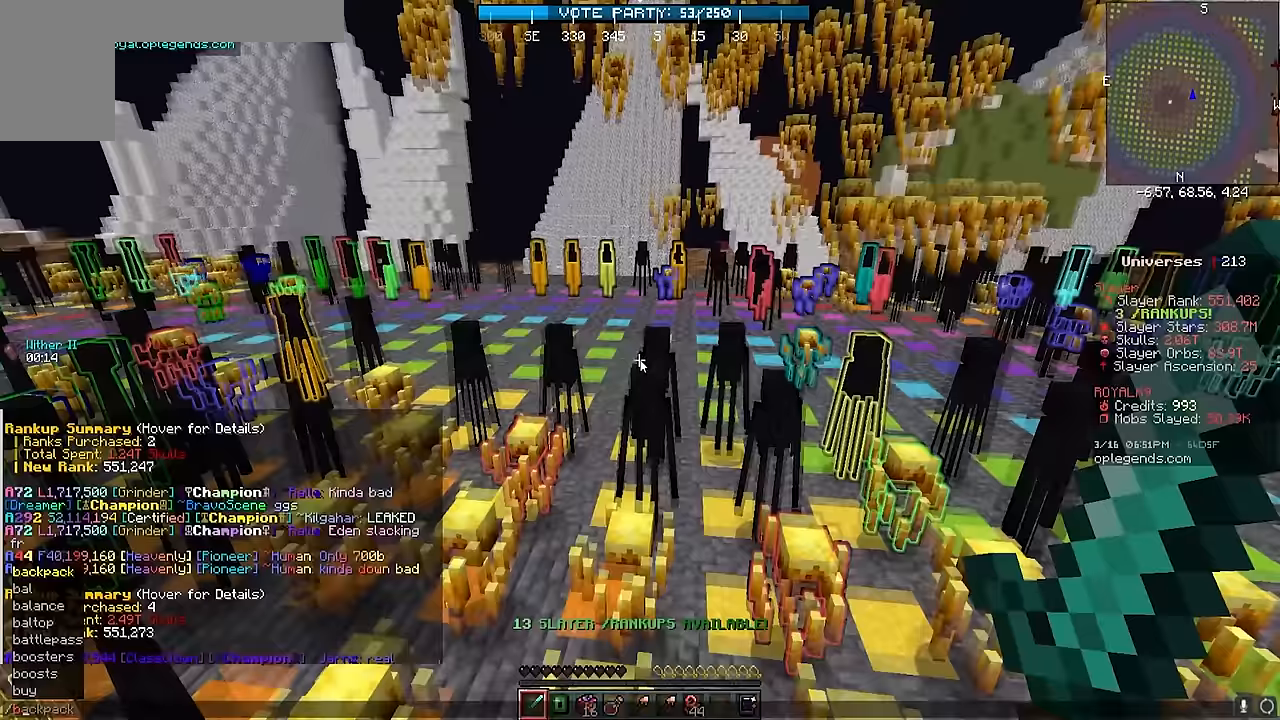
{"keys": [], "mouse": [], "events": []}
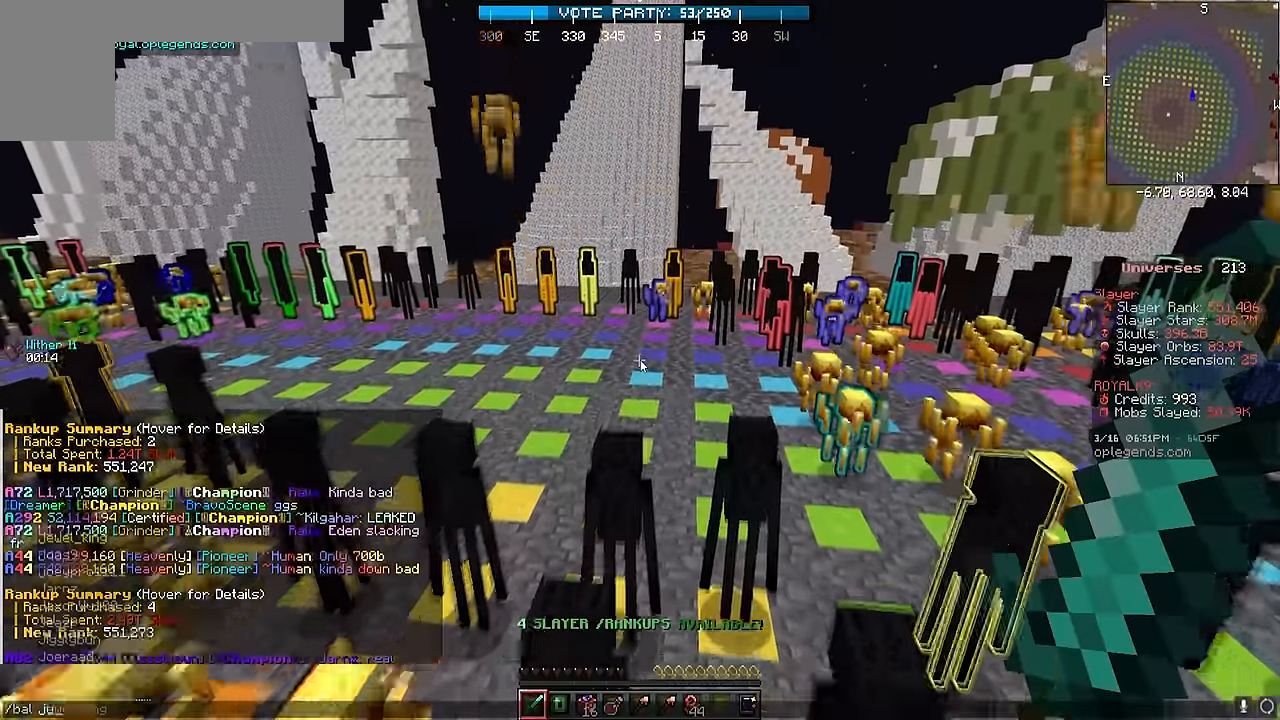
{"keys": [], "mouse": [], "events": []}
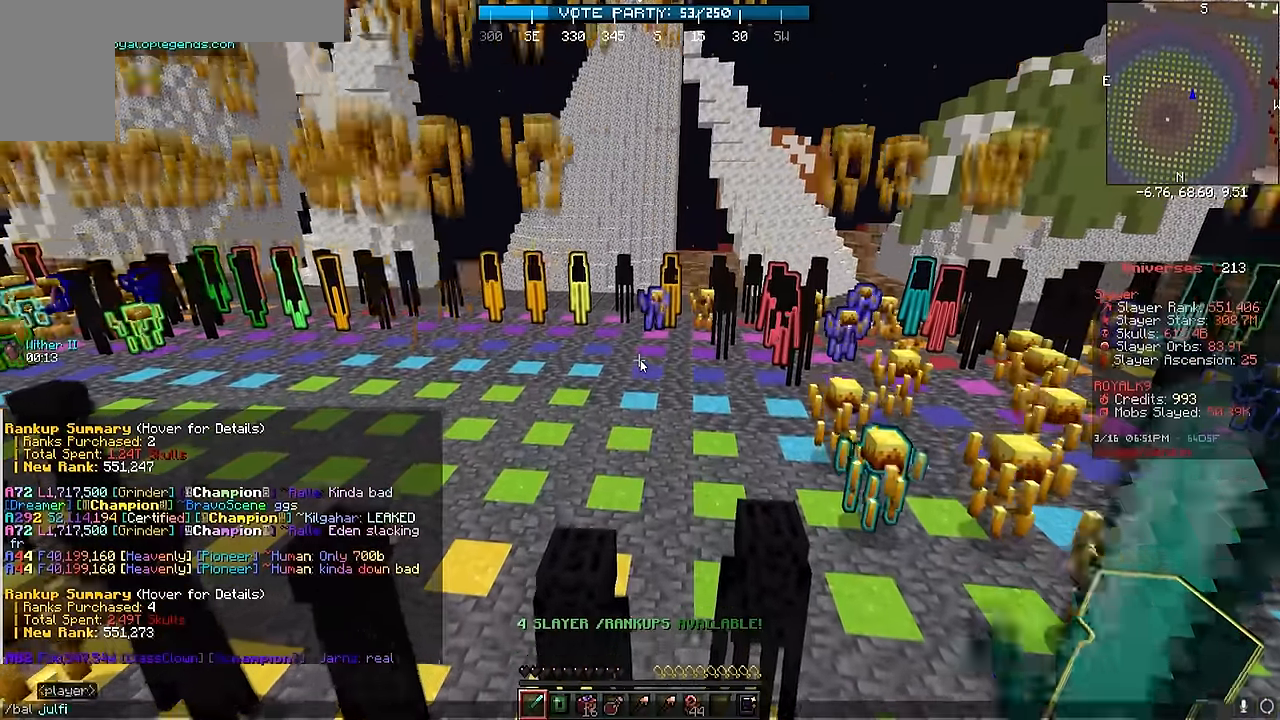
{"keys": [], "mouse": [], "events": []}
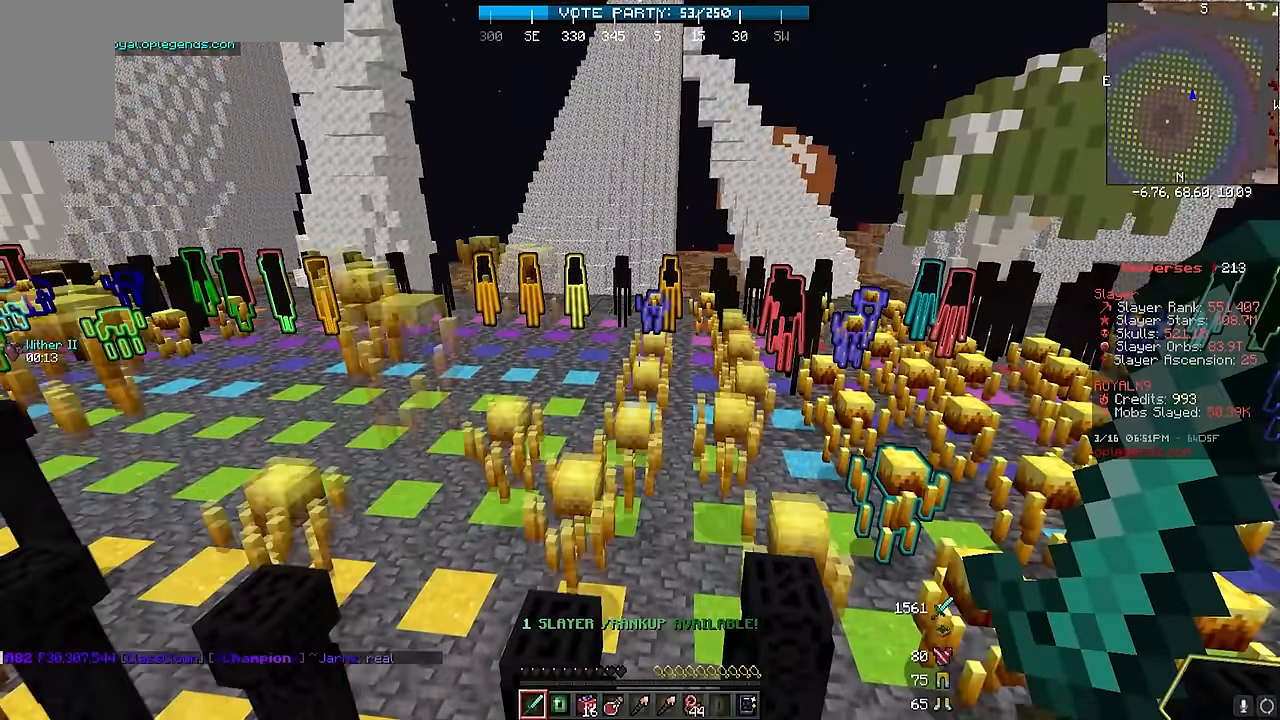
{"keys": ["a", "w"], "mouse": []}
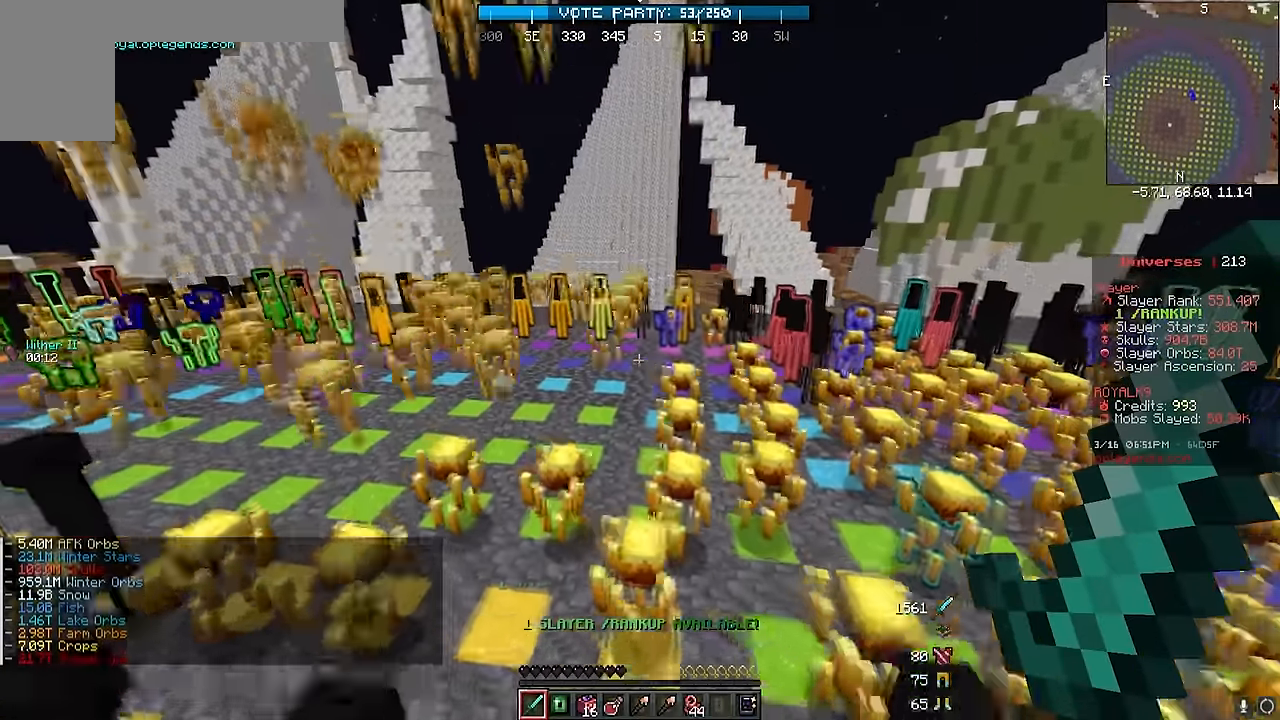
{"keys": [], "mouse": [], "events": [[167, "a", "up"], [167, "w", "up"]]}